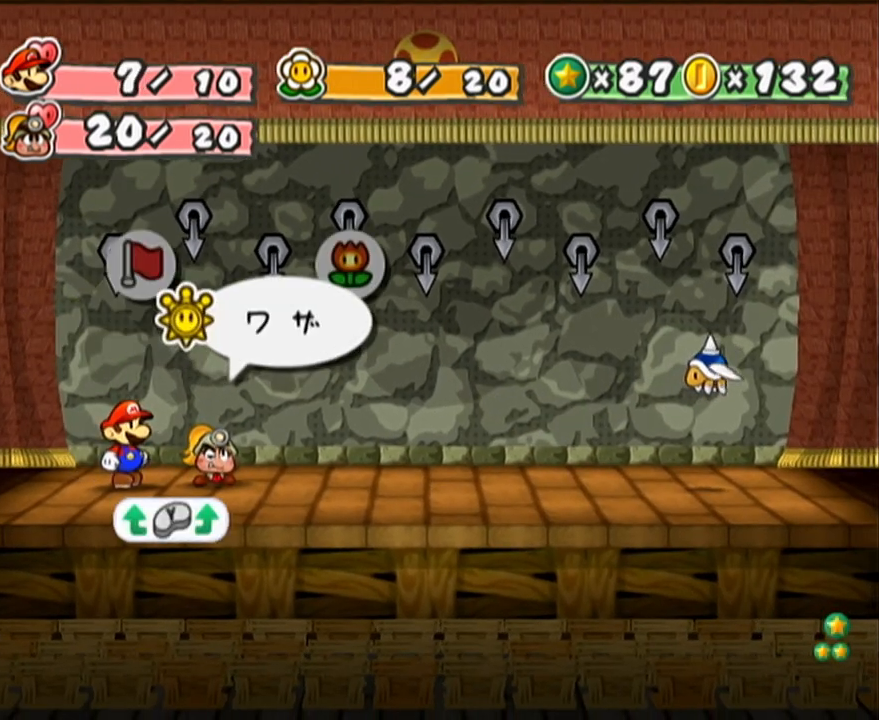
Gameplay with a controller (Nintendo layout); each line is a JSON object with the inputs held at the frame after it. "events" lists button and stick changes between this image and that frame as [ms after this image, input, new state], when the widget could be followed in between. Not read: L3 R3 right_stick.
{"buttons": [], "left_stick": "down", "events": [[150, "left_stick", "center"], [267, "A", "down"], [300, "A", "up"], [400, "A", "down"], [433, "A", "up"], [500, "left_stick", "down"]]}
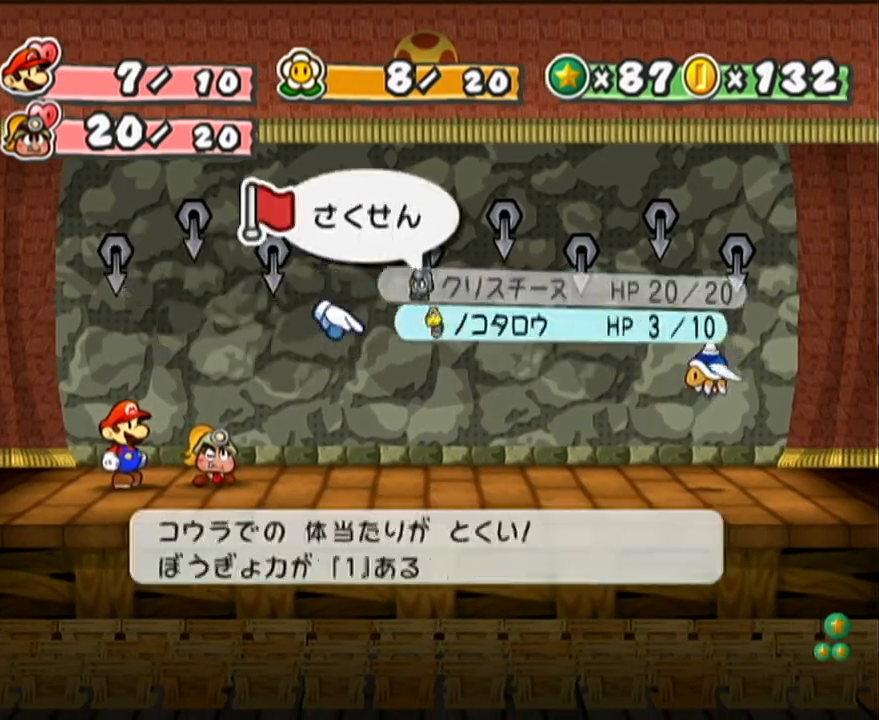
{"buttons": [], "left_stick": "center", "events": [[33, "A", "down"], [50, "A", "up"], [117, "left_stick", "center"]]}
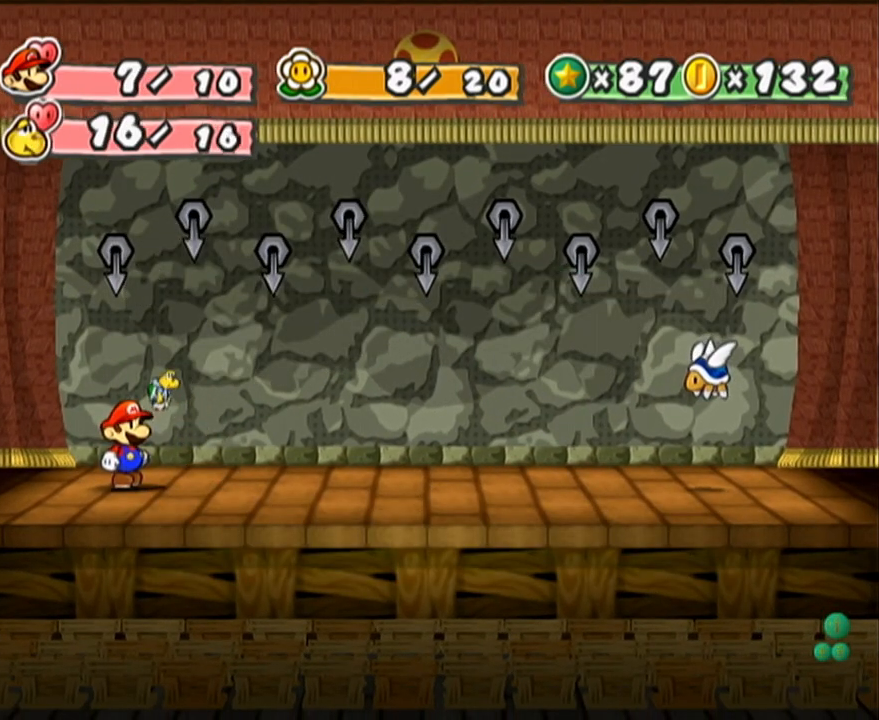
{"buttons": [], "left_stick": "center", "events": []}
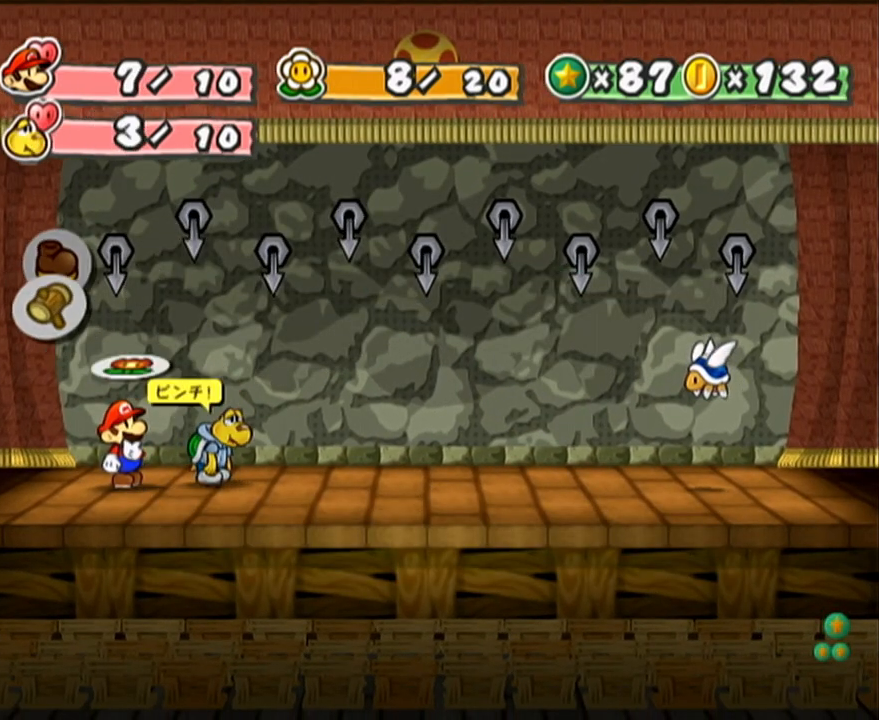
{"buttons": ["A"], "left_stick": "center", "events": [[333, "A", "down"], [400, "A", "up"], [467, "A", "down"]]}
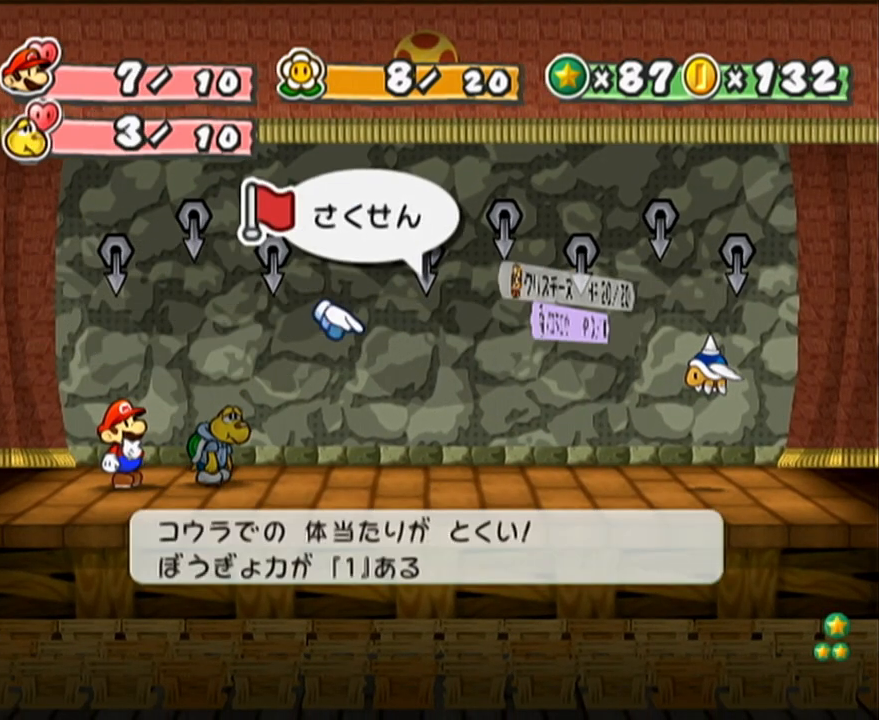
{"buttons": [], "left_stick": "center", "events": [[17, "A", "up"], [117, "left_stick", "down"], [183, "A", "down"], [233, "A", "up"], [267, "left_stick", "center"]]}
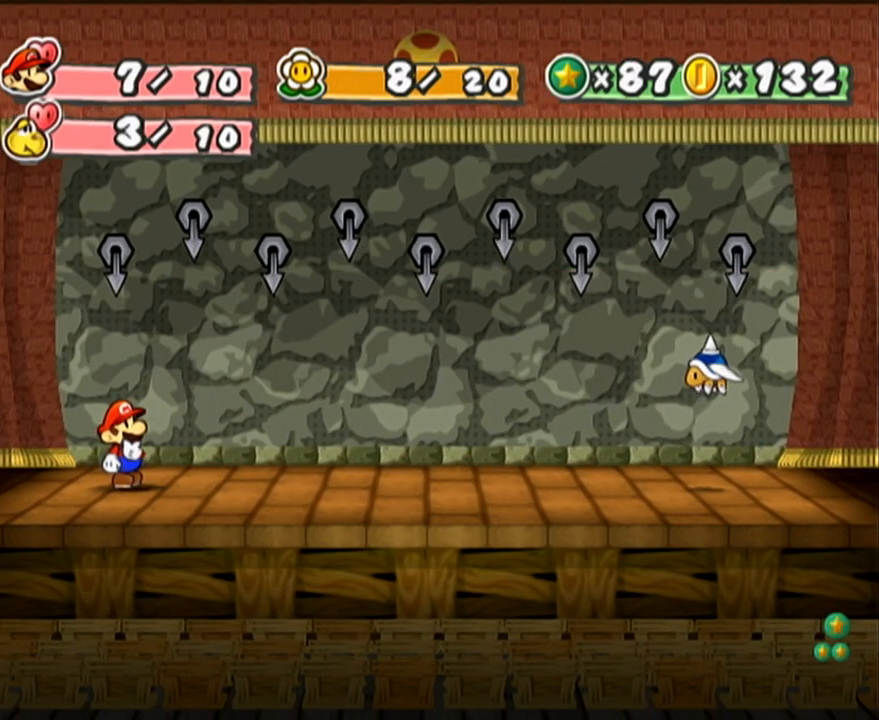
{"buttons": [], "left_stick": "center", "events": []}
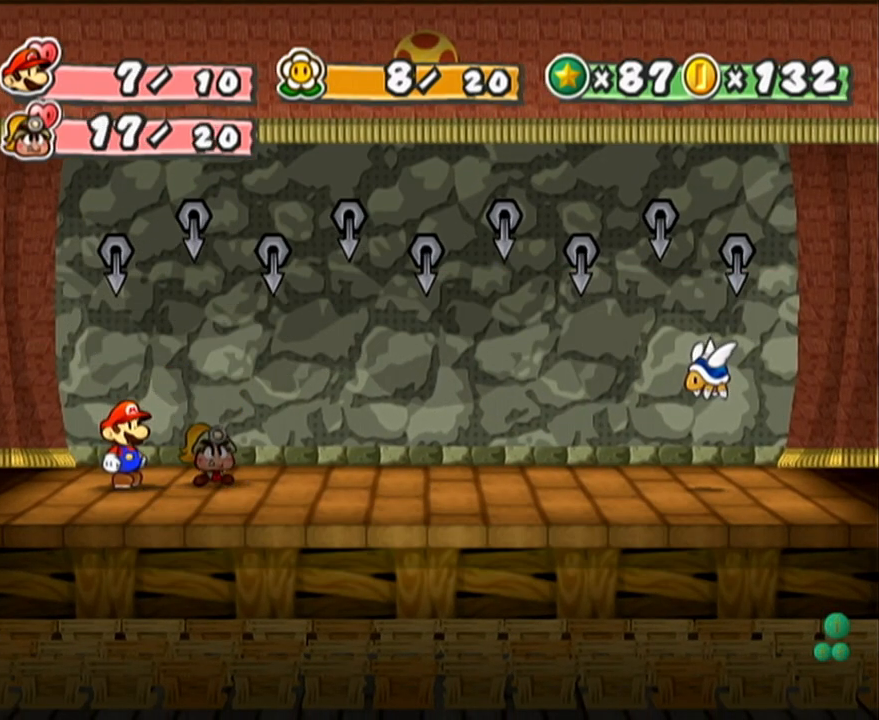
{"buttons": [], "left_stick": "center", "events": []}
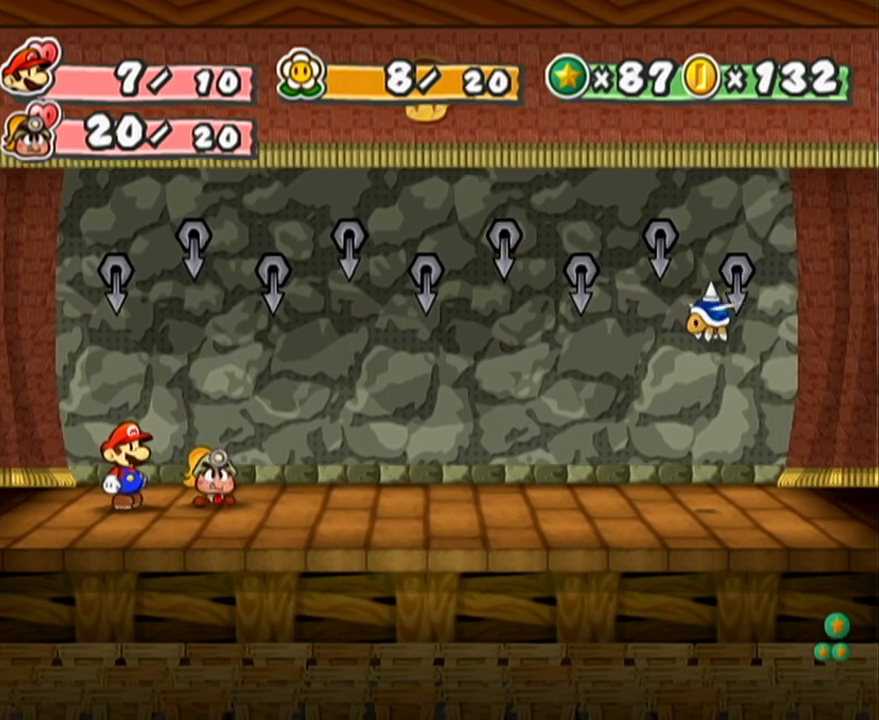
{"buttons": [], "left_stick": "center", "events": []}
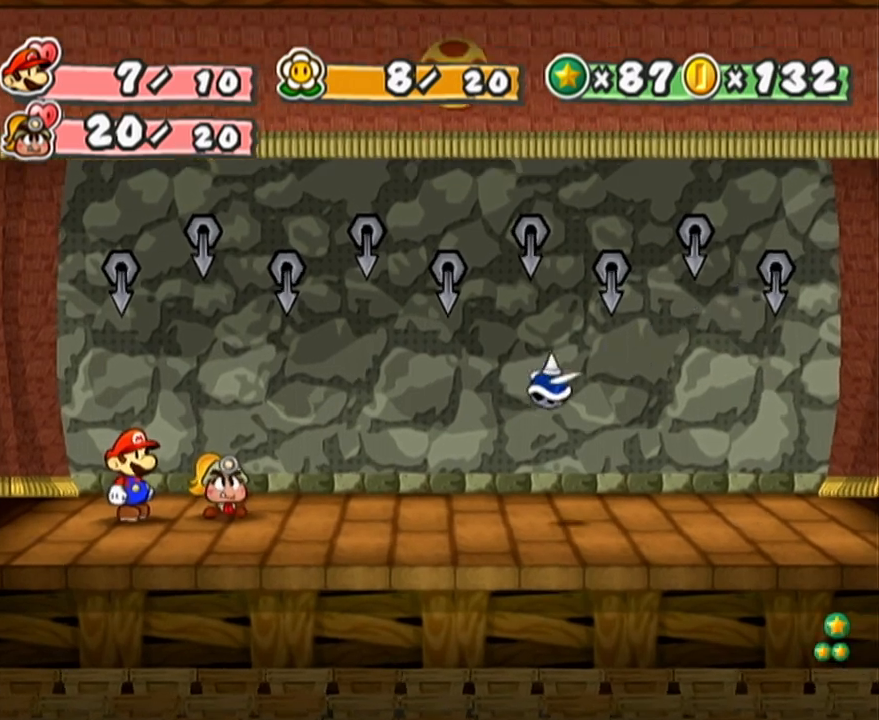
{"buttons": [], "left_stick": "center", "events": [[267, "B", "down"], [333, "B", "up"]]}
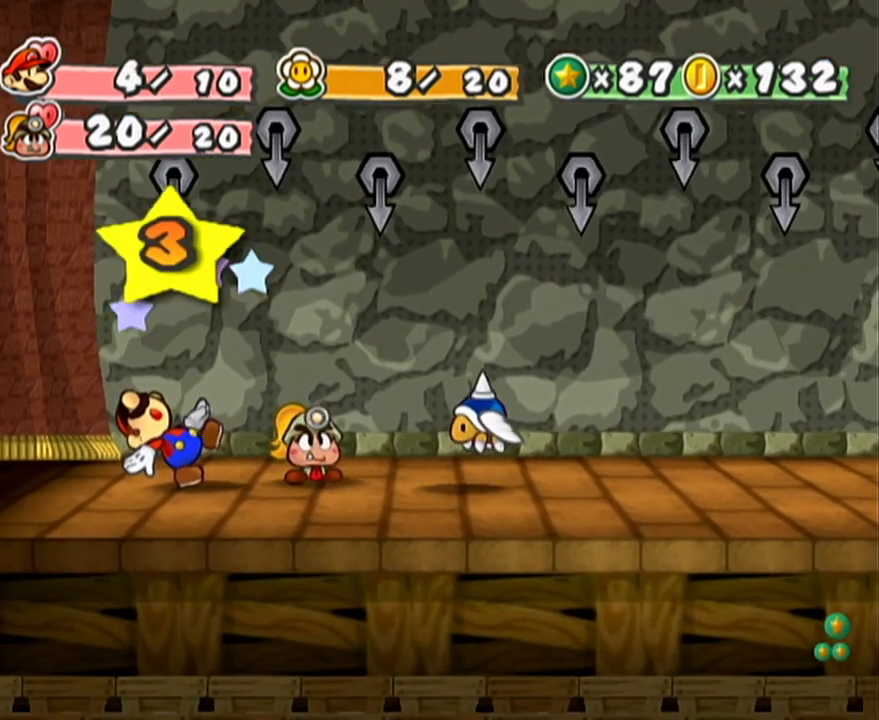
{"buttons": [], "left_stick": "center", "events": []}
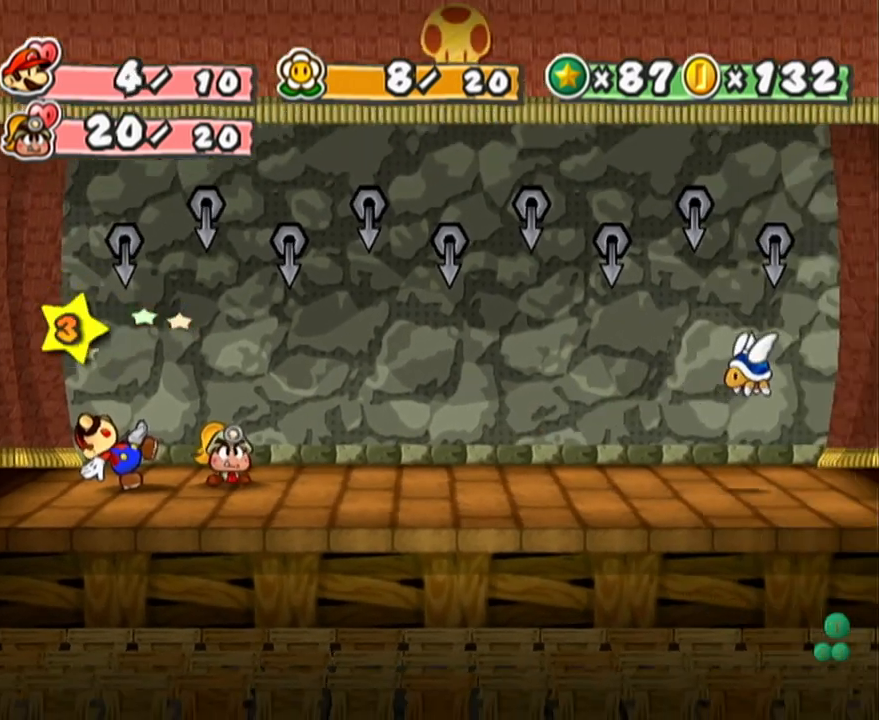
{"buttons": [], "left_stick": "center", "events": []}
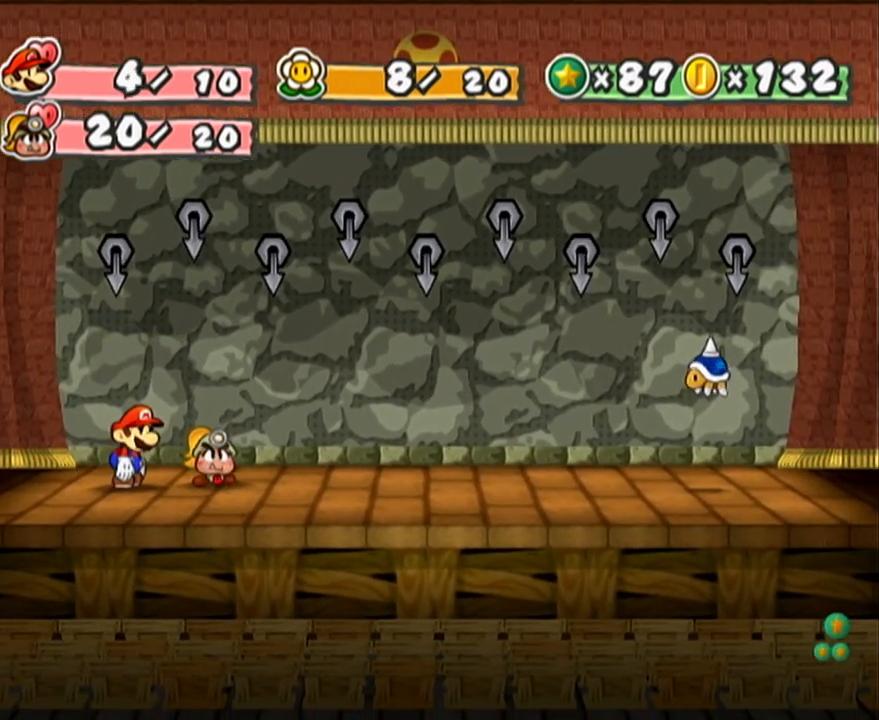
{"buttons": [], "left_stick": "center", "events": []}
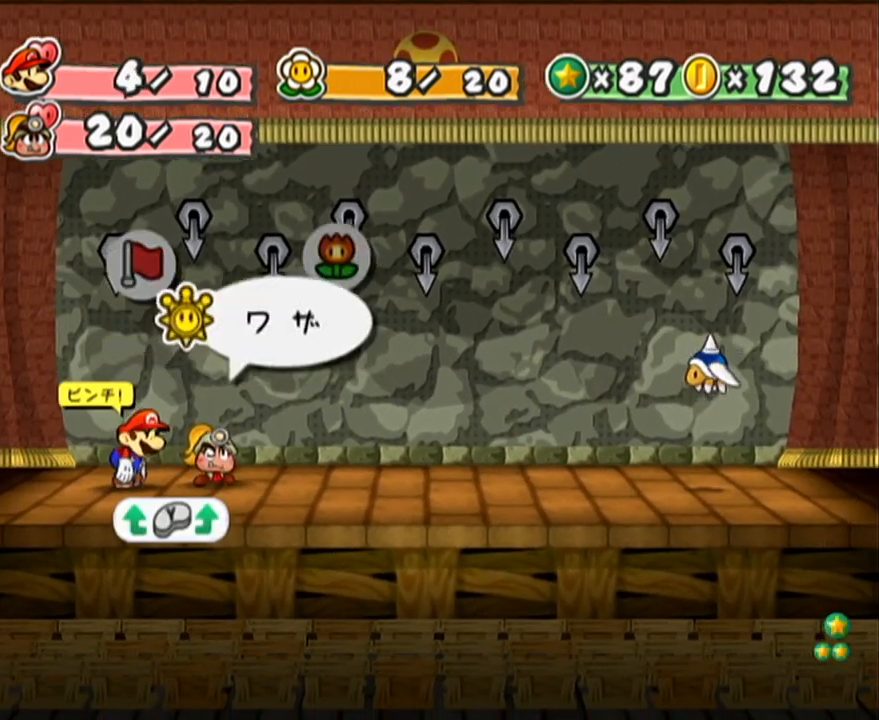
{"buttons": ["B"], "left_stick": "center", "events": [[400, "B", "down"]]}
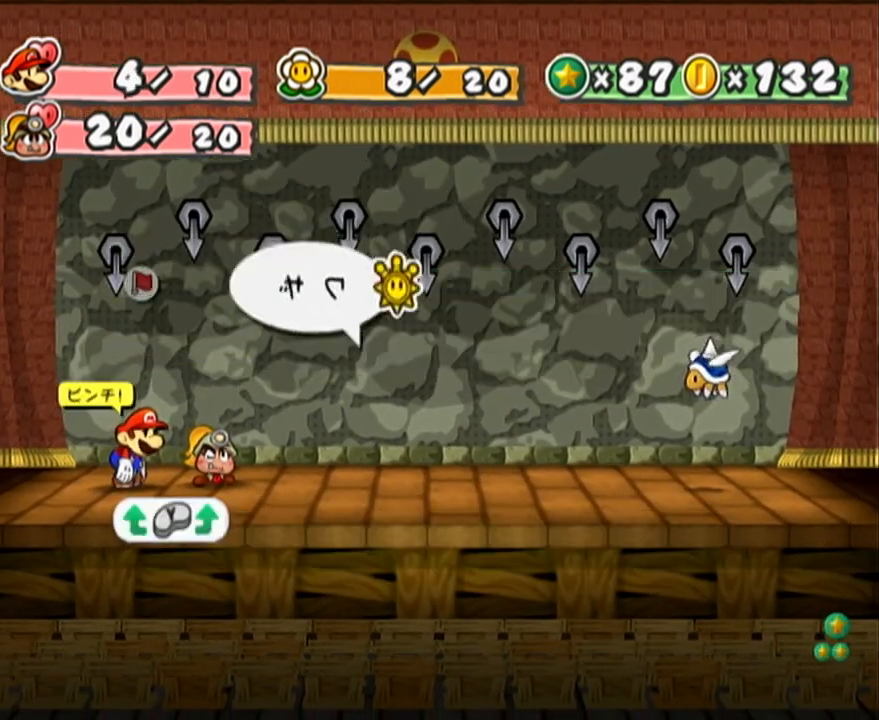
{"buttons": ["A"], "left_stick": "center", "events": [[17, "B", "up"], [167, "left_stick", "left"], [283, "left_stick", "center"], [417, "A", "down"], [450, "A", "up"], [500, "A", "down"]]}
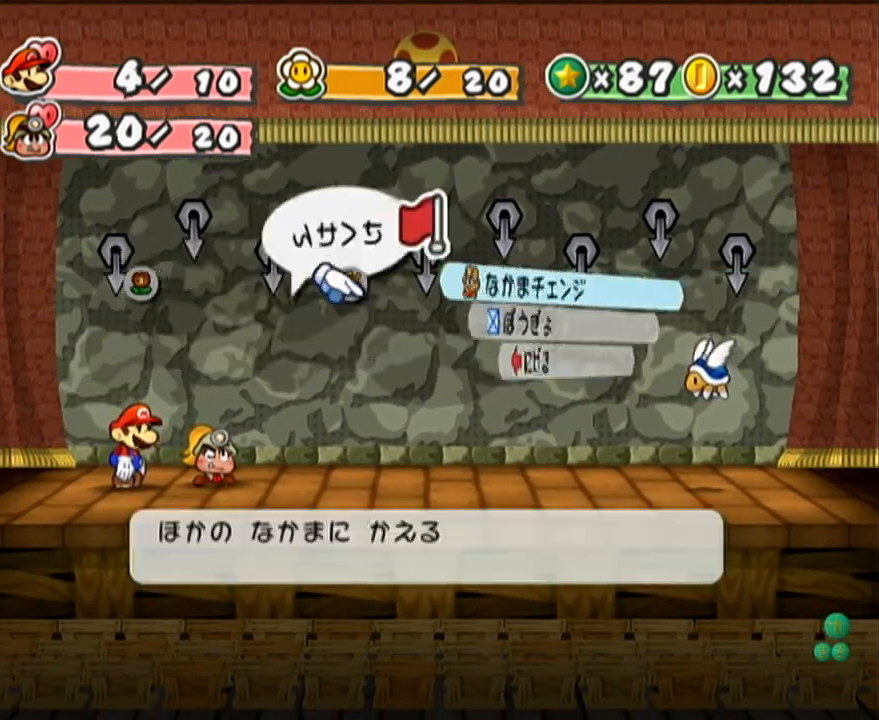
{"buttons": [], "left_stick": "center", "events": [[67, "A", "up"], [167, "left_stick", "down"], [200, "A", "down"], [267, "A", "up"], [300, "left_stick", "center"]]}
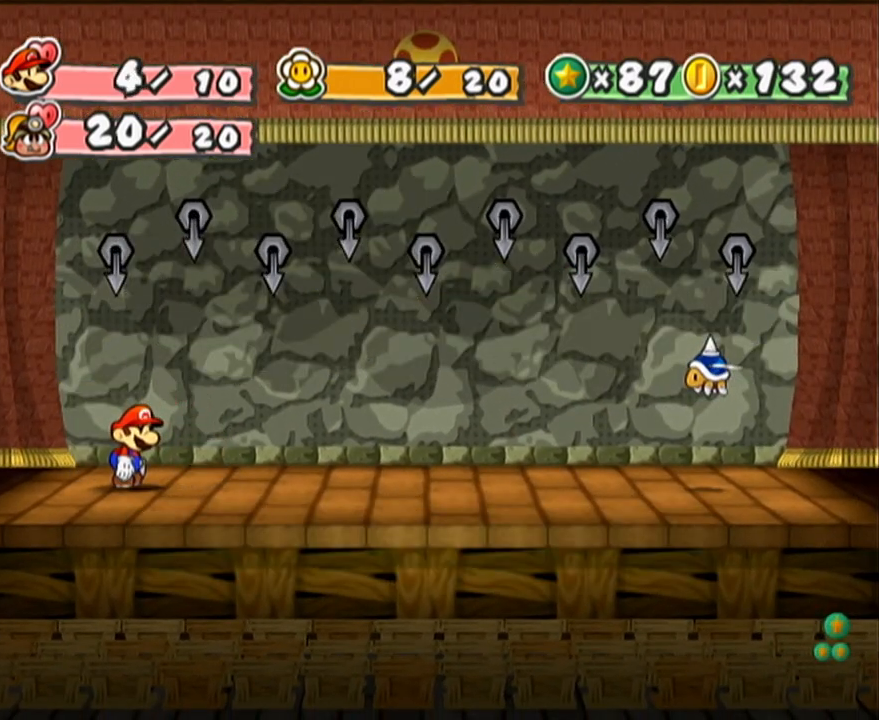
{"buttons": [], "left_stick": "center", "events": []}
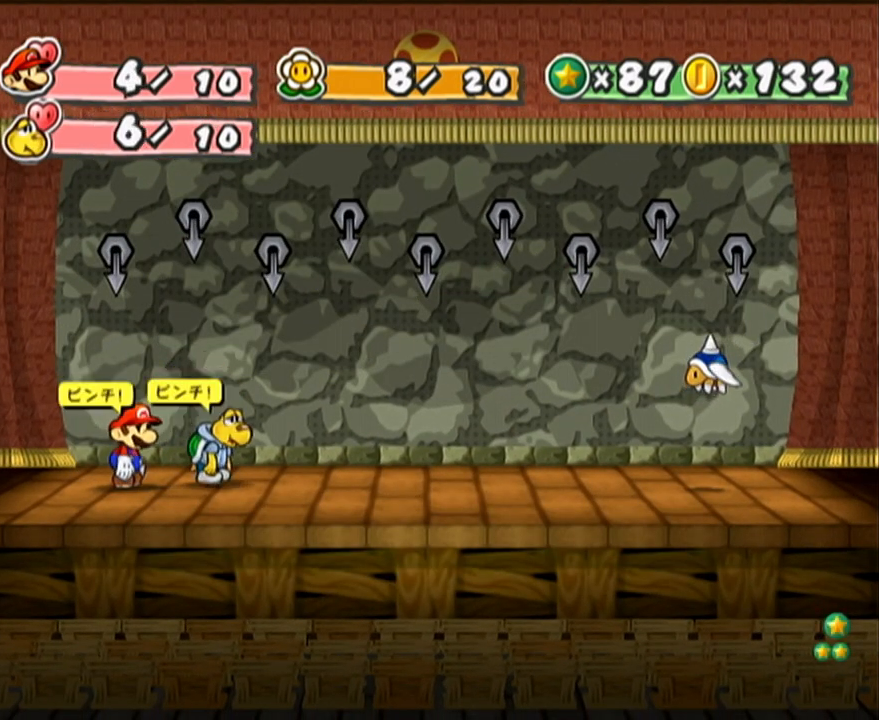
{"buttons": [], "left_stick": "center", "events": []}
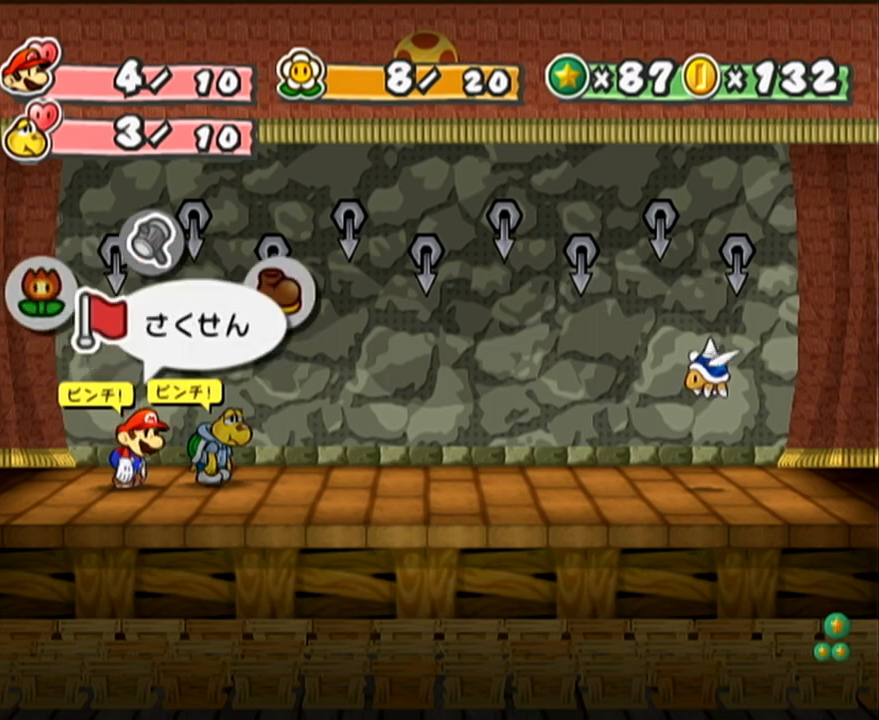
{"buttons": [], "left_stick": "center", "events": [[67, "A", "down"], [133, "A", "up"], [183, "left_stick", "down"], [217, "A", "down"], [283, "A", "up"], [317, "left_stick", "center"]]}
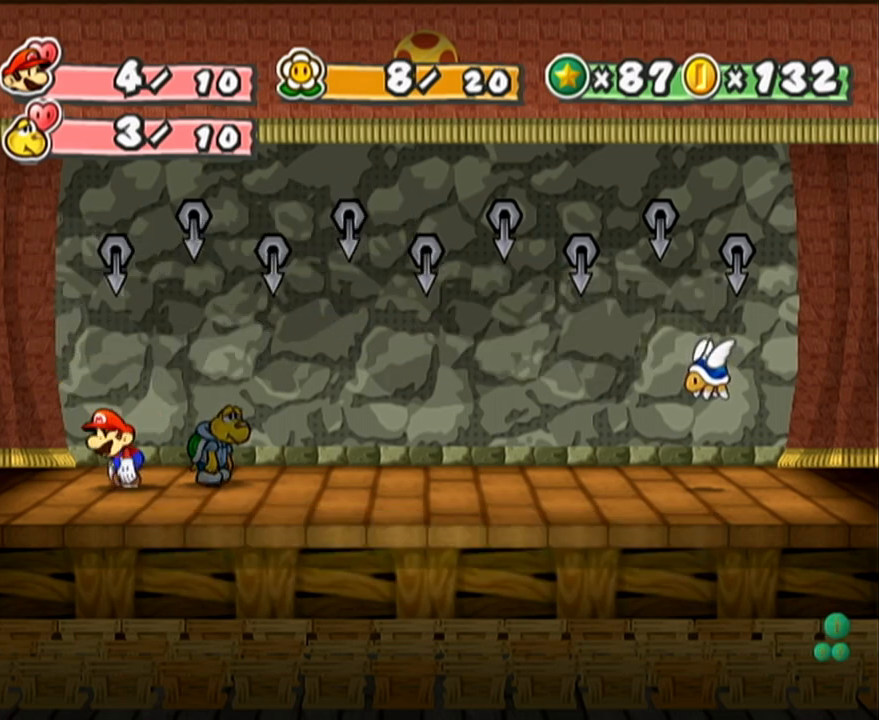
{"buttons": [], "left_stick": "center", "events": []}
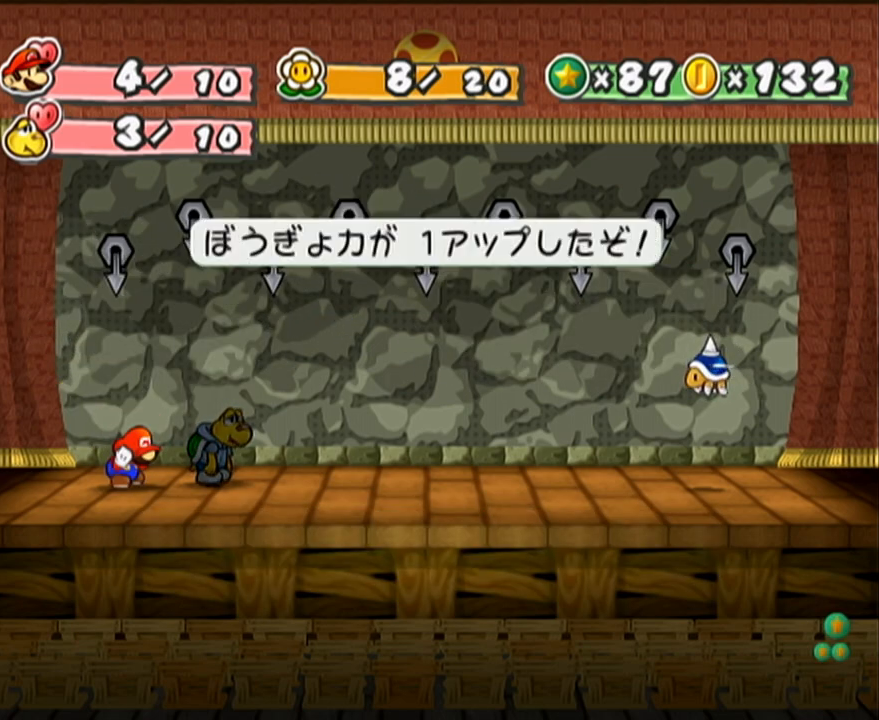
{"buttons": [], "left_stick": "center", "events": []}
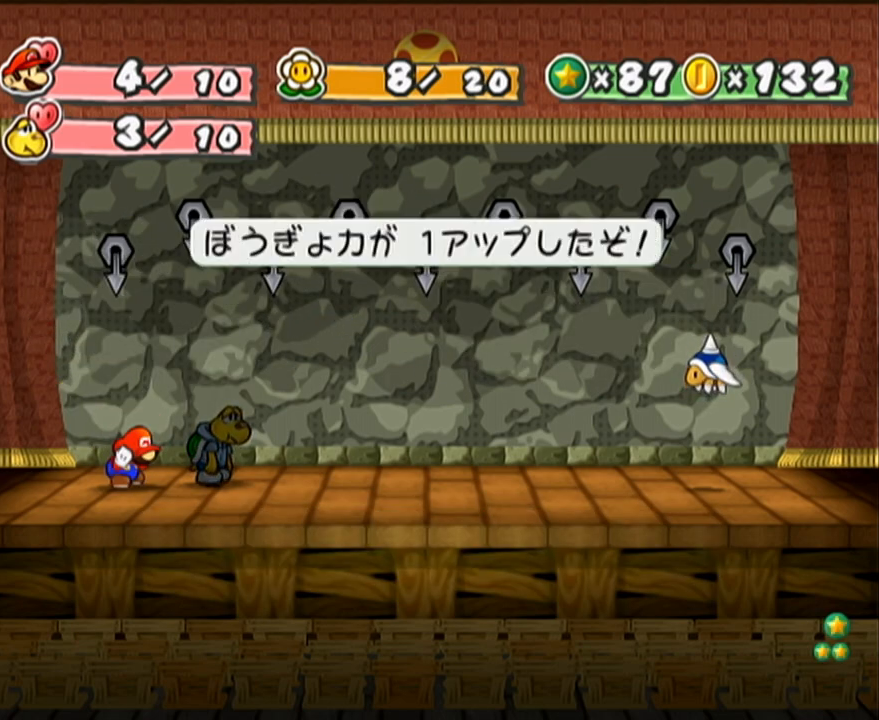
{"buttons": [], "left_stick": "center", "events": []}
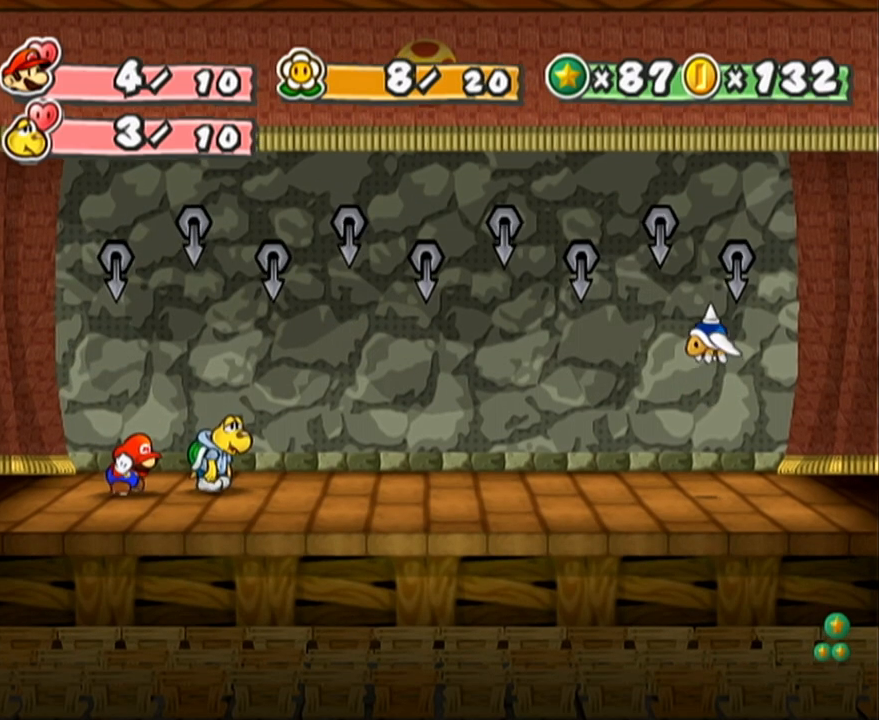
{"buttons": [], "left_stick": "center", "events": []}
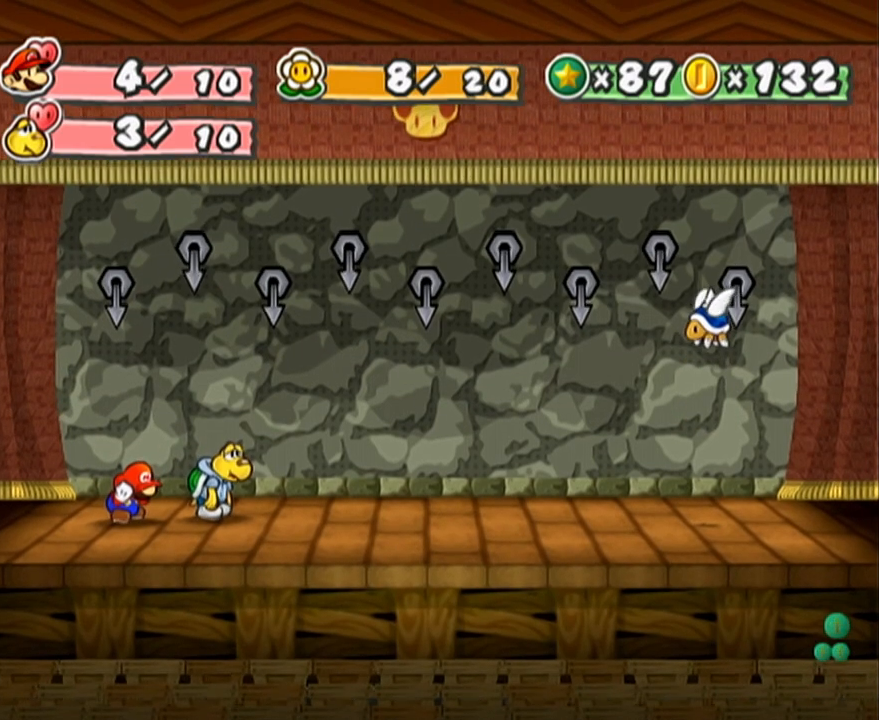
{"buttons": [], "left_stick": "center", "events": []}
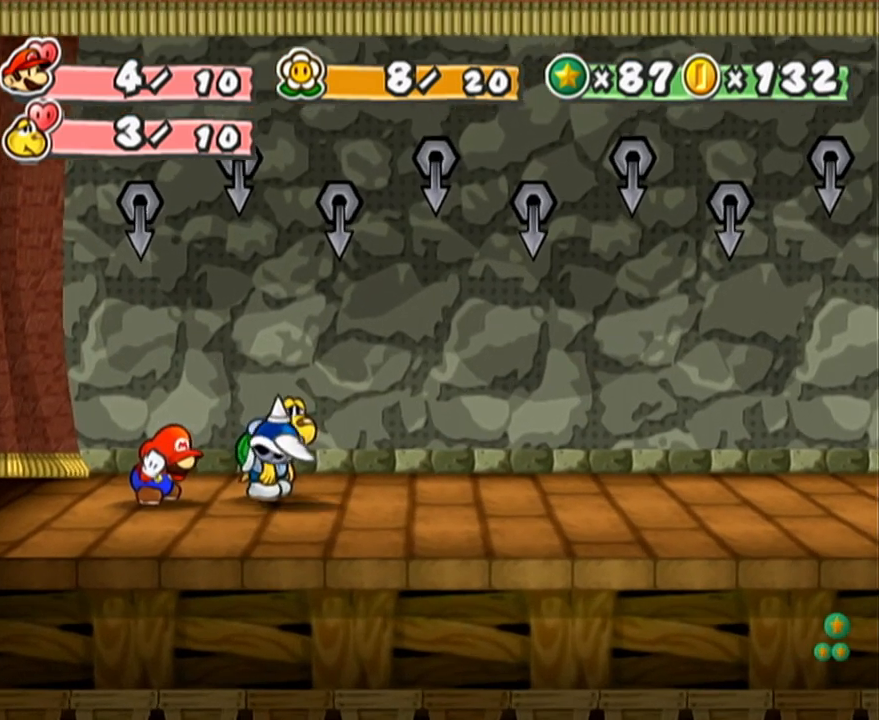
{"buttons": [], "left_stick": "center", "events": [[33, "B", "down"], [100, "B", "up"]]}
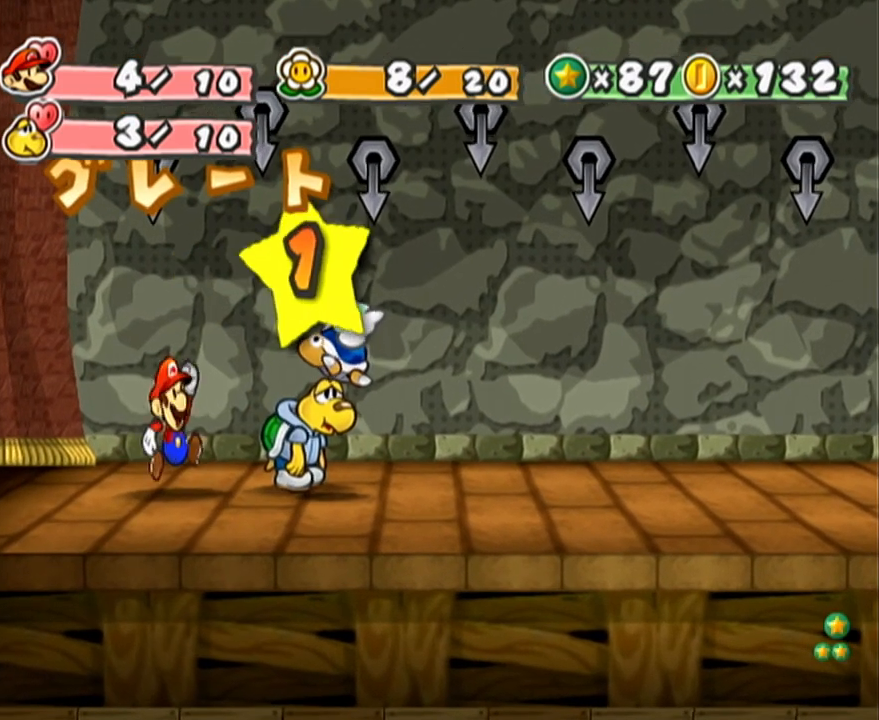
{"buttons": [], "left_stick": "center", "events": []}
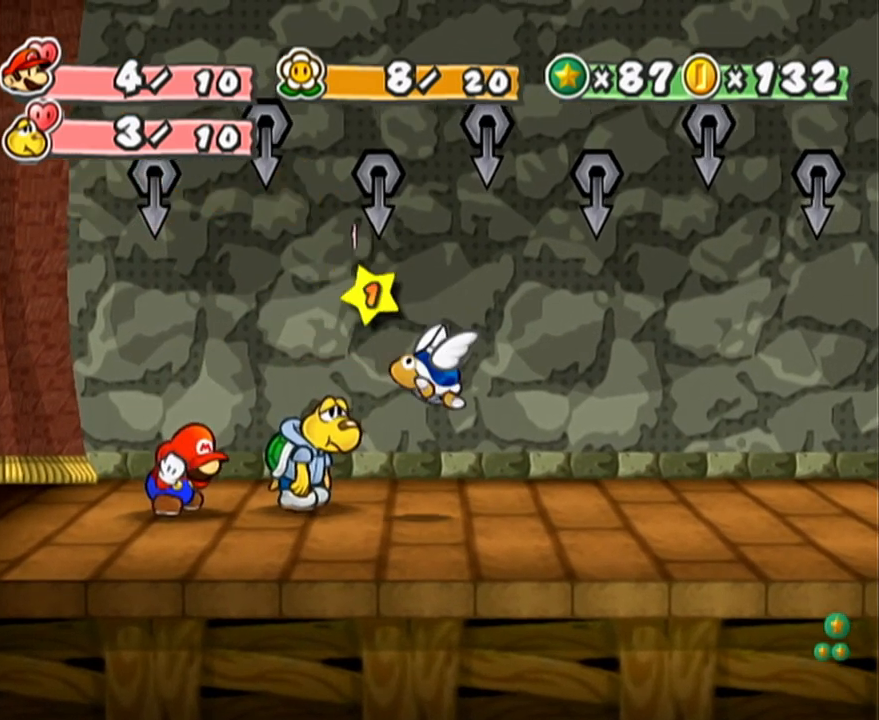
{"buttons": [], "left_stick": "center", "events": []}
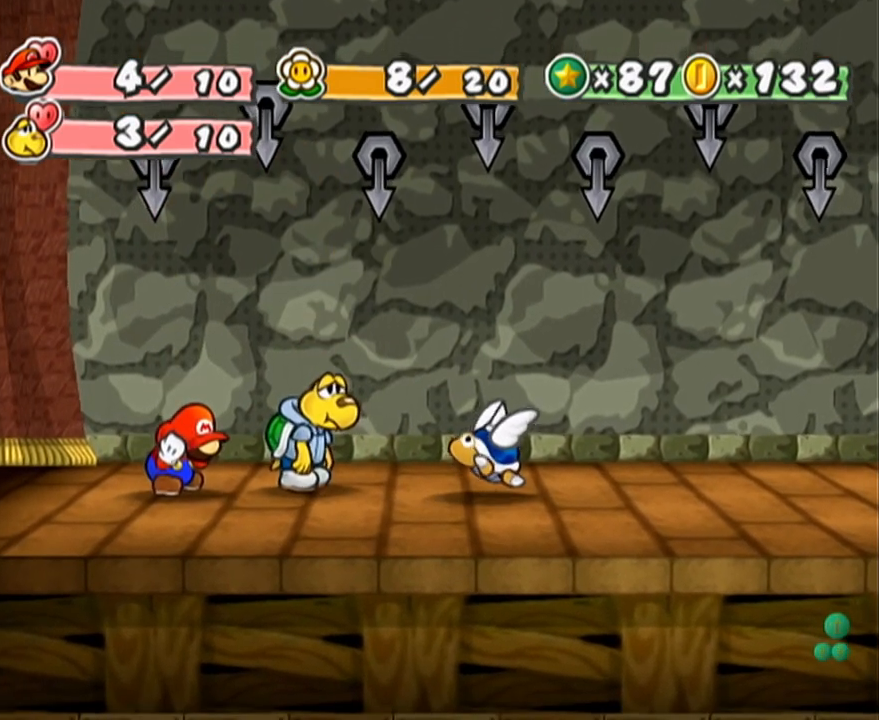
{"buttons": [], "left_stick": "center", "events": []}